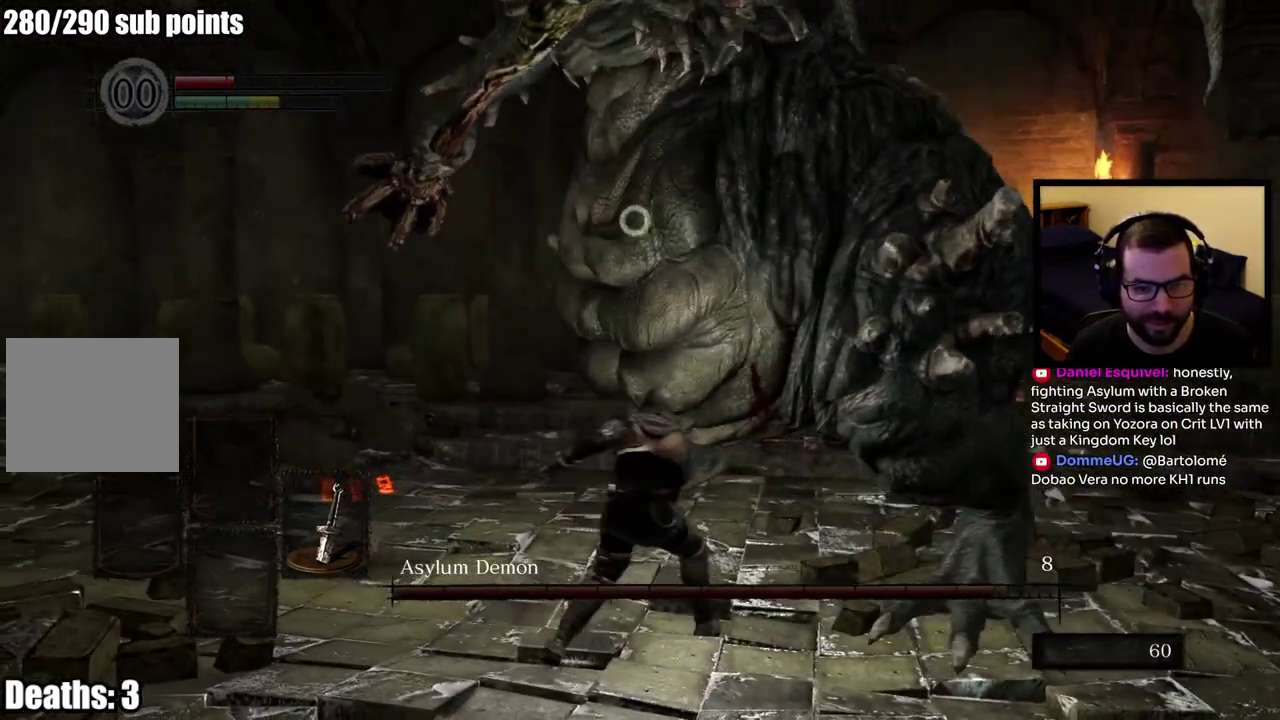
Gameplay with a controller (PlayStation layout); each line is a JSON object with the inputs held at the frame after it. "events" lists button and stick changes between this image and that frame as [ms after this image, input, new state], when the widget could be followed in between. This overlay highlights the sticks when they move; stick clicks (L3 R3) are not distinguishable.
{"buttons": [], "left_stick": "up-left", "right_stick": "center"}
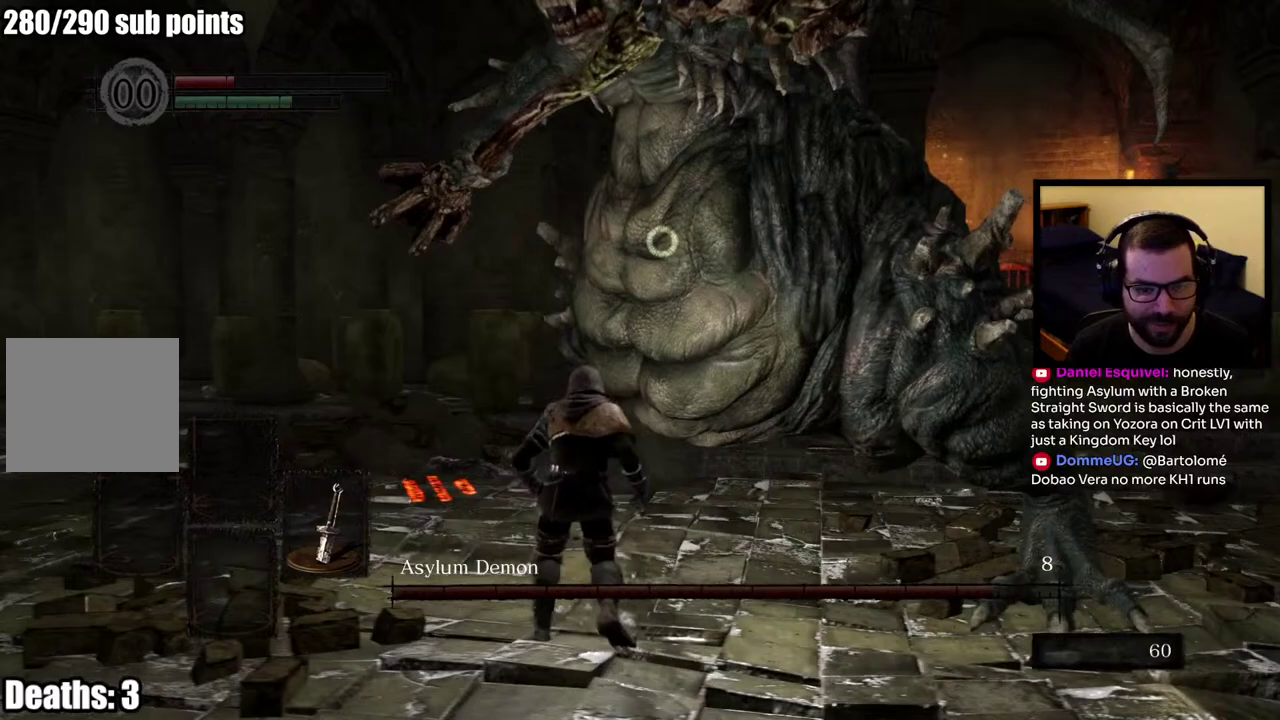
{"buttons": [], "left_stick": "up-left", "right_stick": "center"}
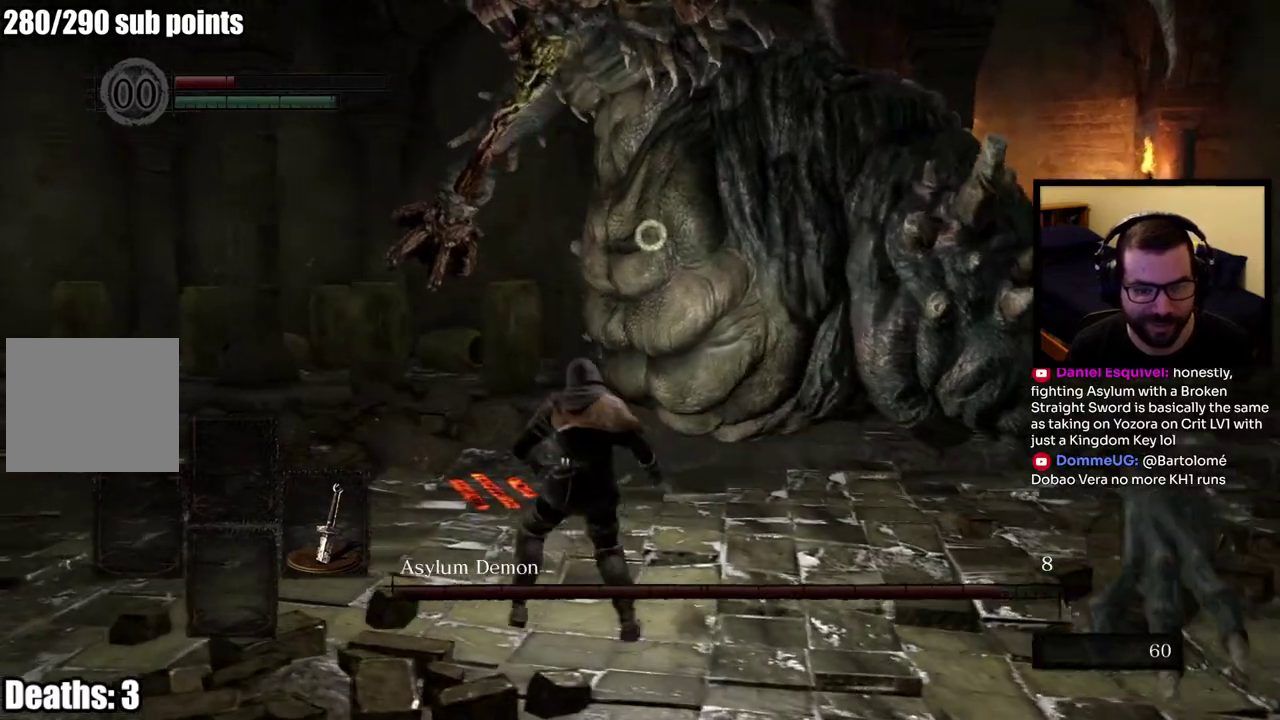
{"buttons": ["R1"], "left_stick": "up", "right_stick": "center", "events": [[367, "left_stick", "up"], [433, "R1", "down"]]}
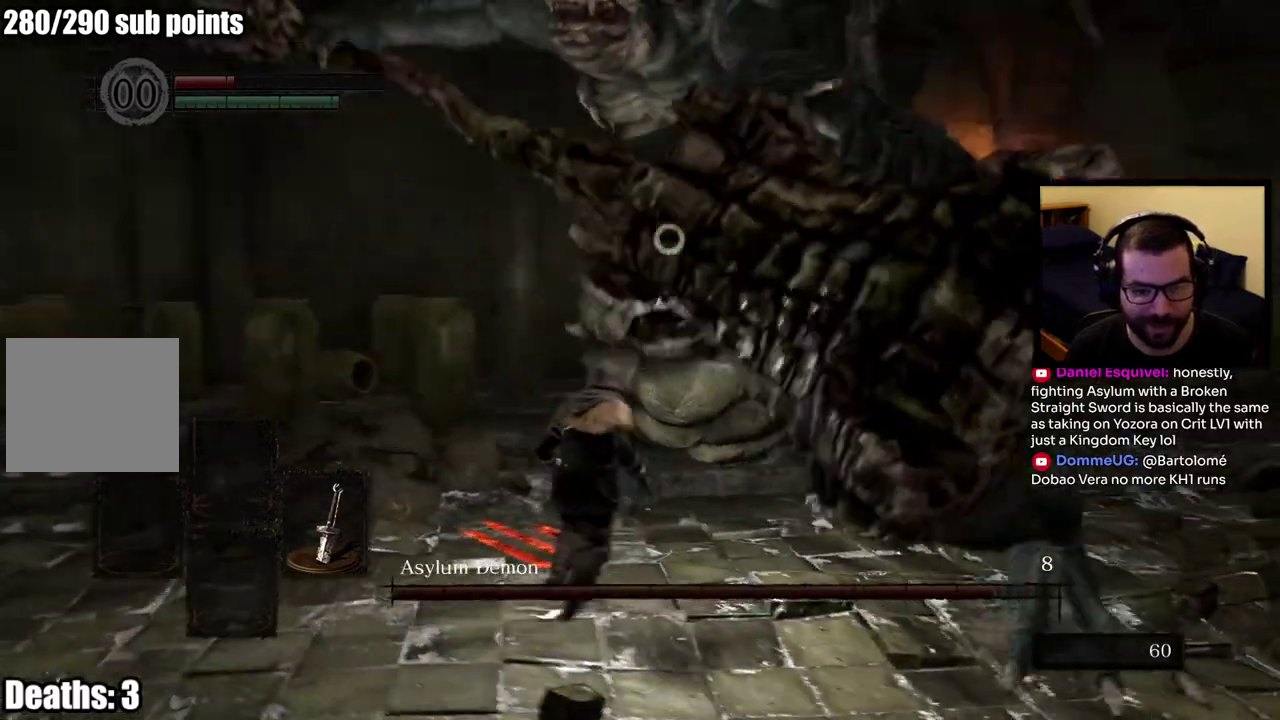
{"buttons": [], "left_stick": "left", "right_stick": "center", "events": [[50, "R1", "up"], [383, "left_stick", "up-left"], [433, "left_stick", "left"]]}
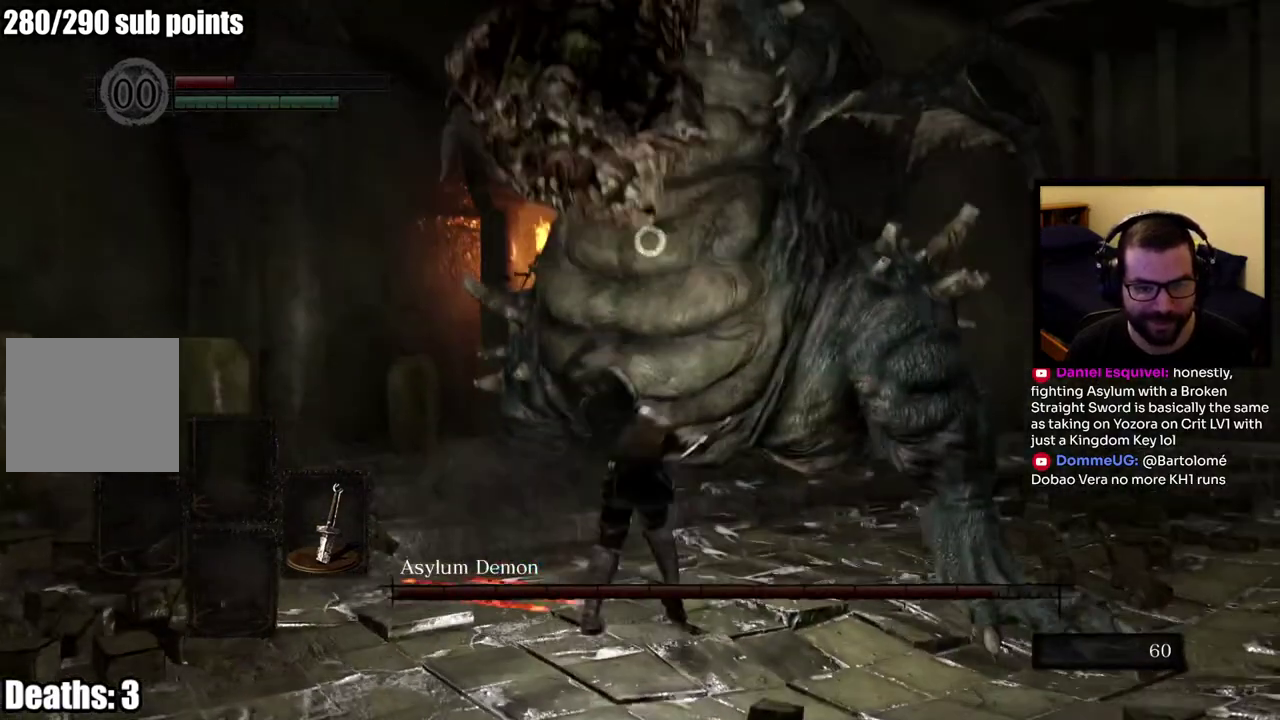
{"buttons": [], "left_stick": "up-left", "right_stick": "center", "events": [[367, "left_stick", "up-left"]]}
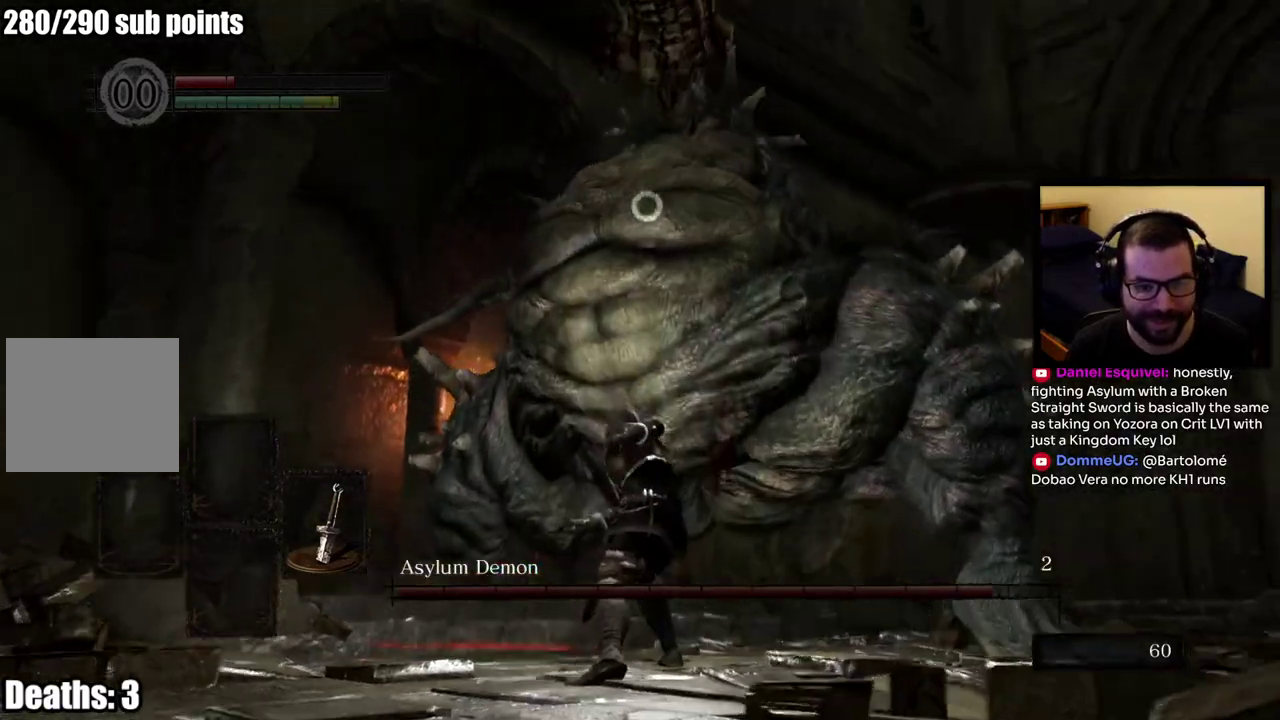
{"buttons": [], "left_stick": "up-left", "right_stick": "center", "events": [[83, "CIRCLE", "down"], [183, "CIRCLE", "up"], [233, "CIRCLE", "down"], [300, "CIRCLE", "up"]]}
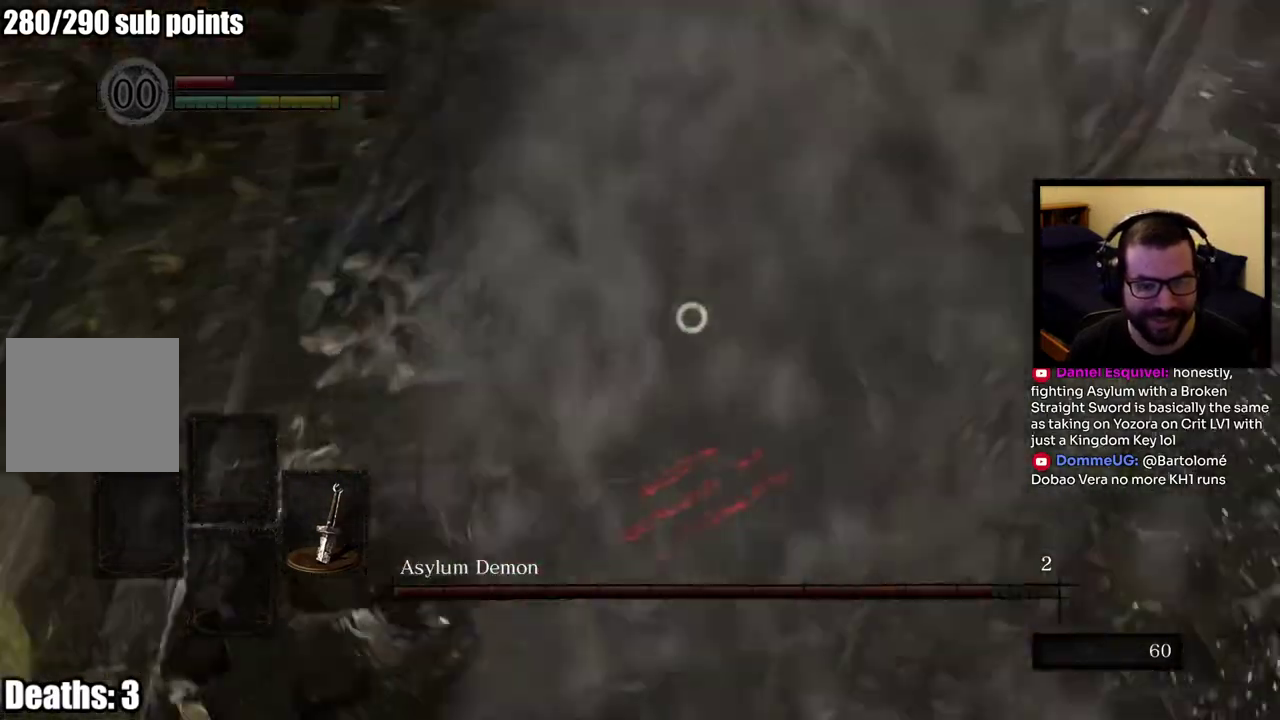
{"buttons": [], "left_stick": "up-left", "right_stick": "center", "events": [[217, "left_stick", "center"], [500, "left_stick", "up-left"]]}
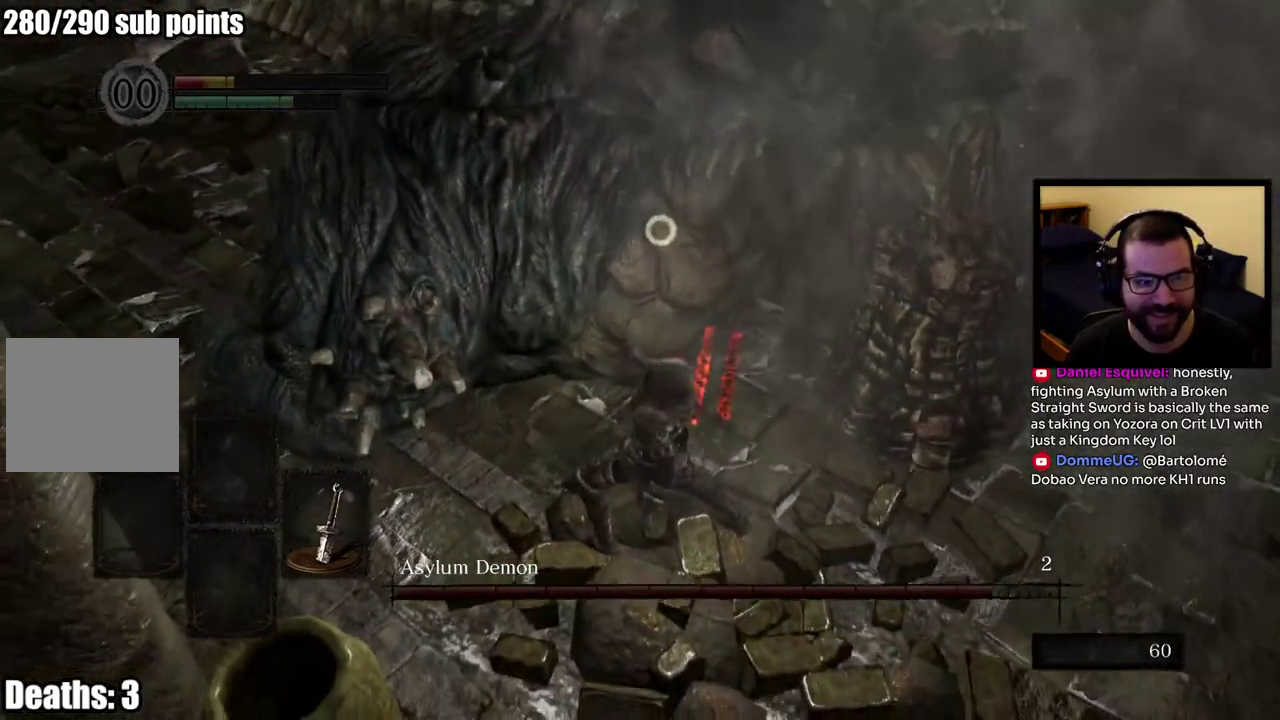
{"buttons": ["R1"], "left_stick": "up", "right_stick": "center", "events": [[50, "left_stick", "down-right"], [150, "left_stick", "up-left"], [200, "left_stick", "up"], [450, "R1", "down"]]}
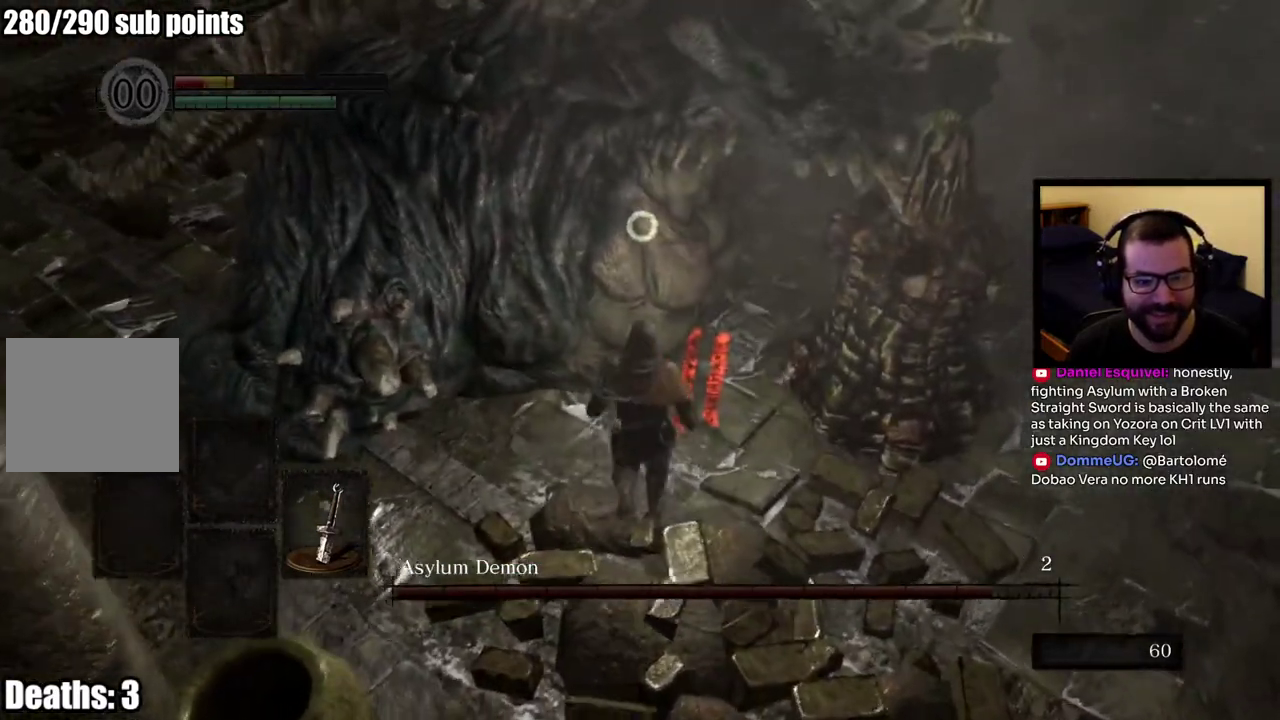
{"buttons": ["R1"], "left_stick": "up", "right_stick": "center", "events": [[50, "R1", "up"], [100, "R1", "down"], [217, "R1", "up"], [467, "R1", "down"]]}
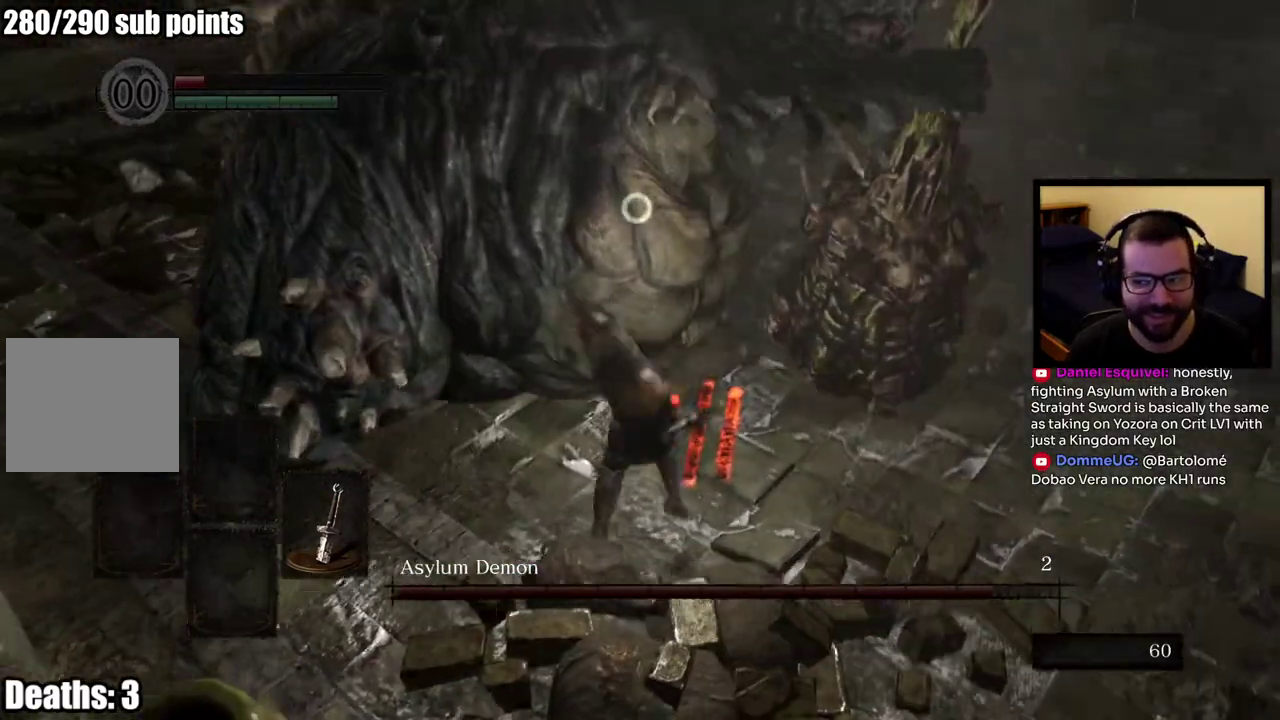
{"buttons": ["R1"], "left_stick": "up", "right_stick": "center", "events": [[83, "R1", "up"], [150, "R1", "down"], [250, "R1", "up"], [300, "R1", "down"], [417, "R1", "up"], [467, "R1", "down"]]}
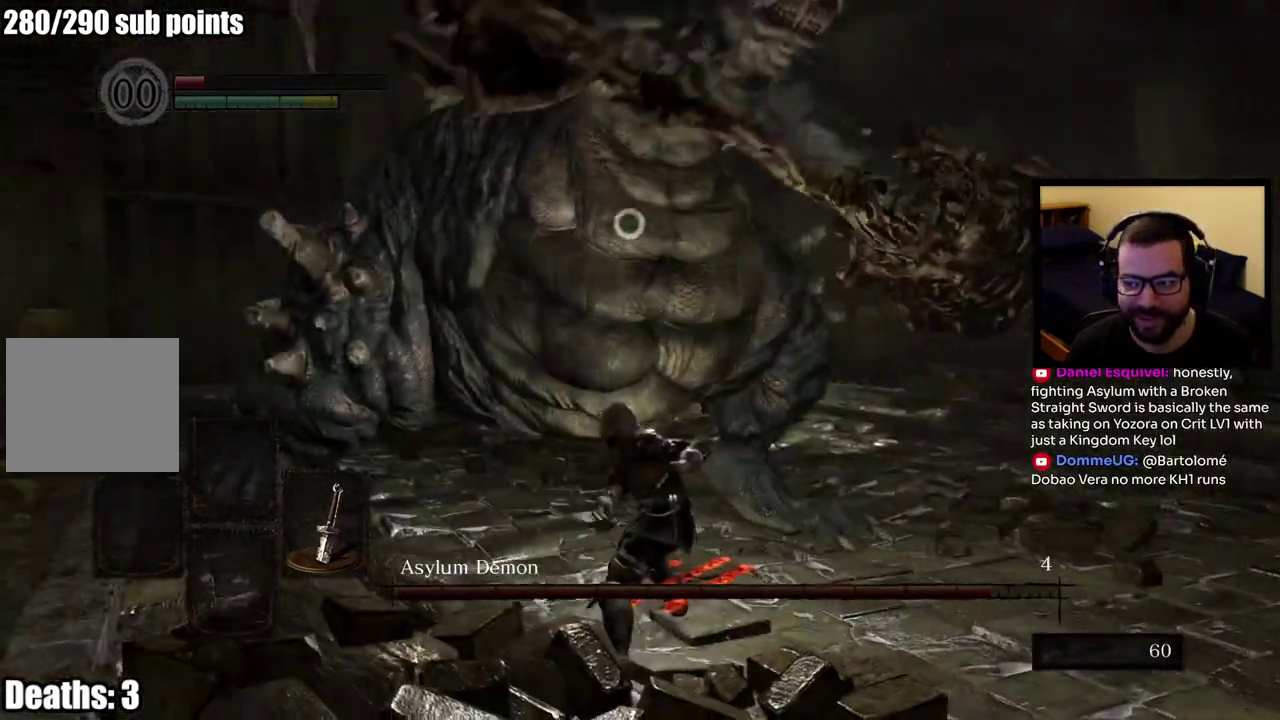
{"buttons": [], "left_stick": "up-right", "right_stick": "center", "events": [[100, "R1", "up"], [500, "left_stick", "up-right"]]}
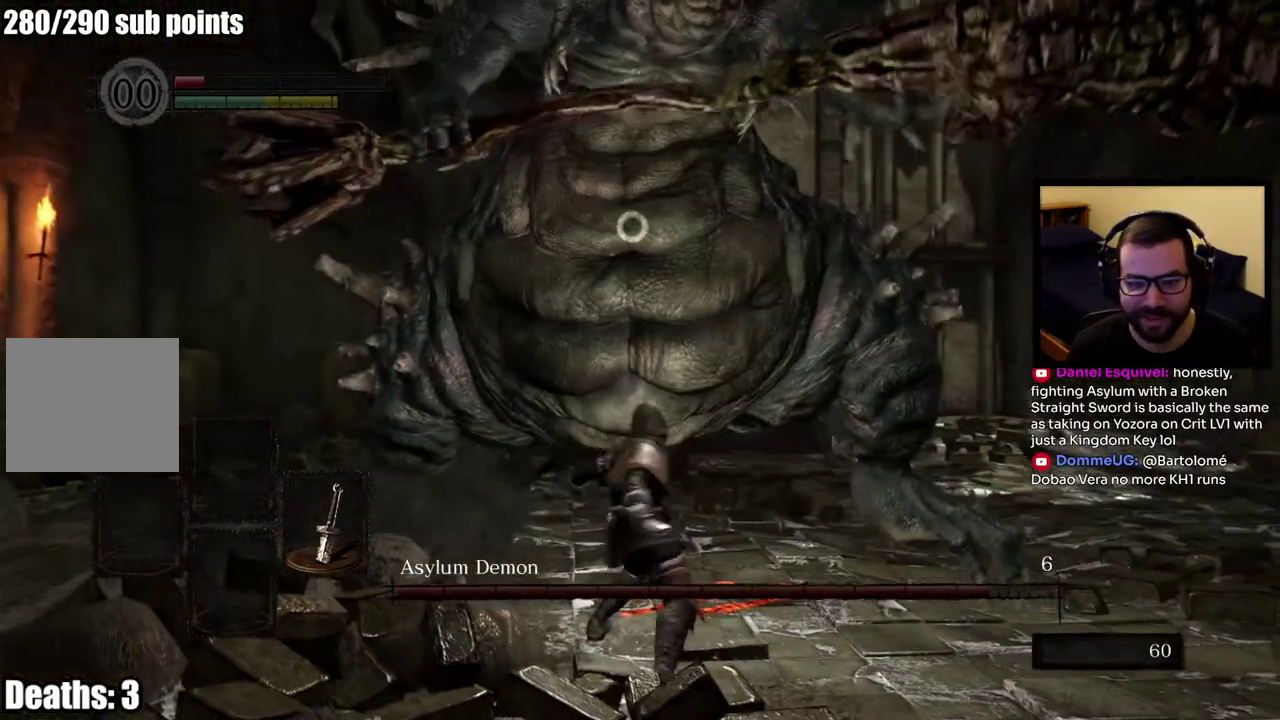
{"buttons": ["R1"], "left_stick": "up-right", "right_stick": "center", "events": [[17, "left_stick", "right"], [450, "left_stick", "up-right"], [500, "R1", "down"]]}
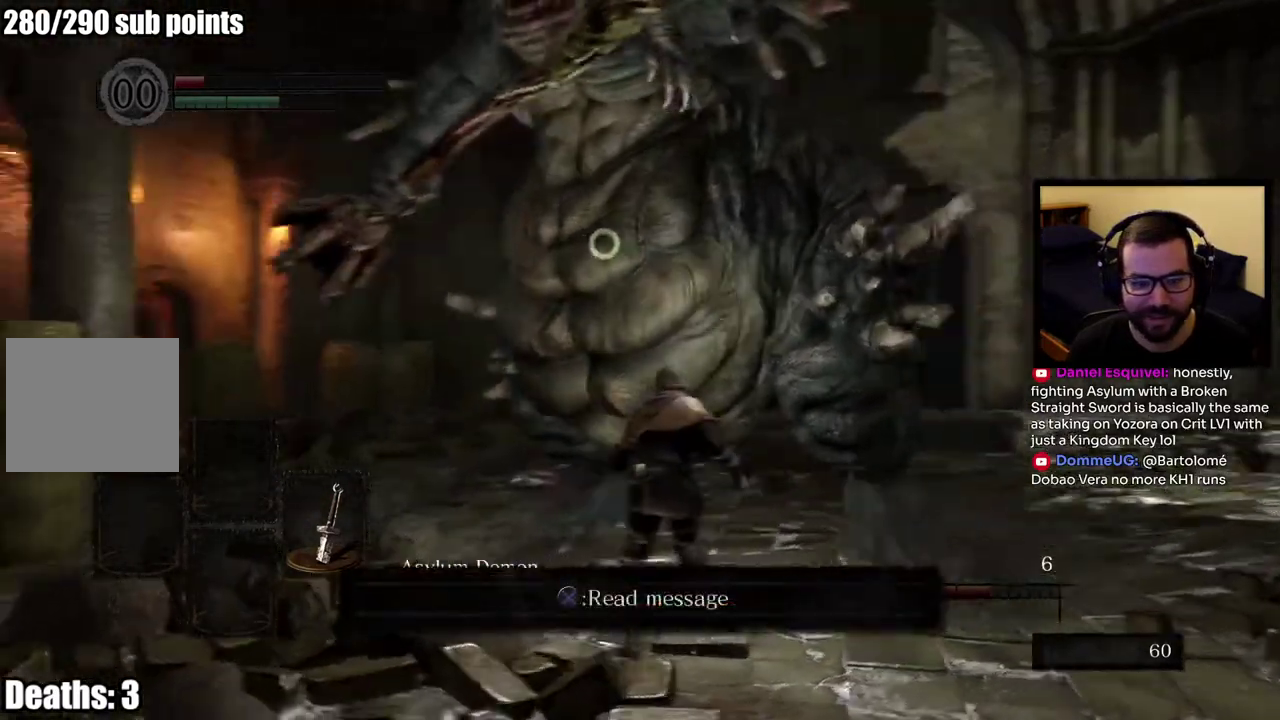
{"buttons": [], "left_stick": "up-right", "right_stick": "center", "events": [[117, "R1", "up"]]}
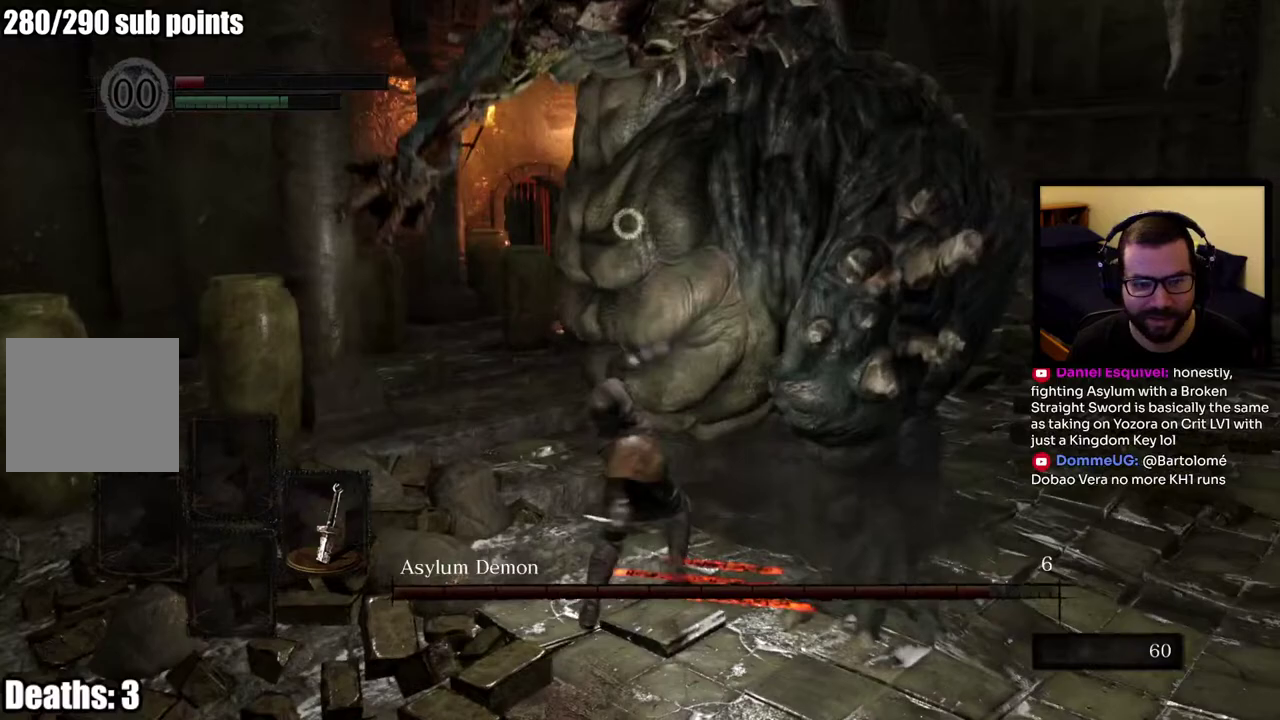
{"buttons": [], "left_stick": "down-right", "right_stick": "center", "events": [[83, "left_stick", "right"], [217, "left_stick", "down-right"]]}
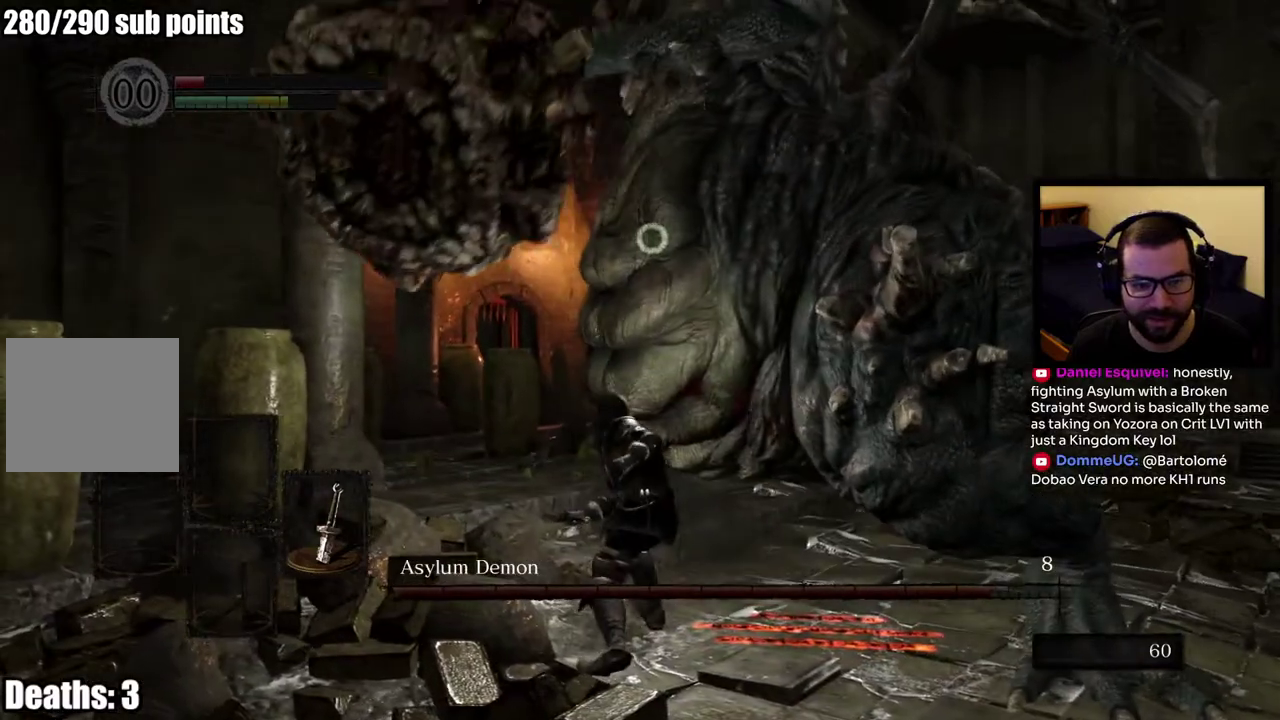
{"buttons": [], "left_stick": "down-right", "right_stick": "center"}
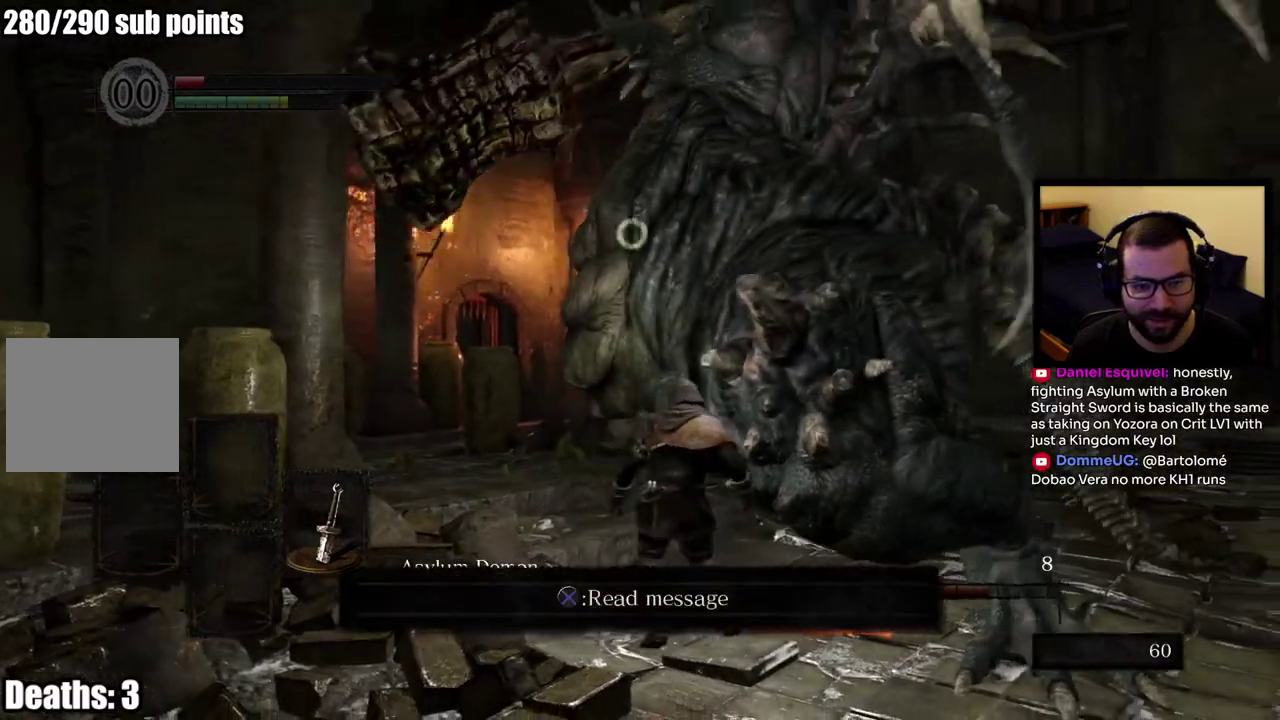
{"buttons": [], "left_stick": "up-left", "right_stick": "center", "events": [[117, "left_stick", "up-left"], [183, "CIRCLE", "down"], [400, "CIRCLE", "up"]]}
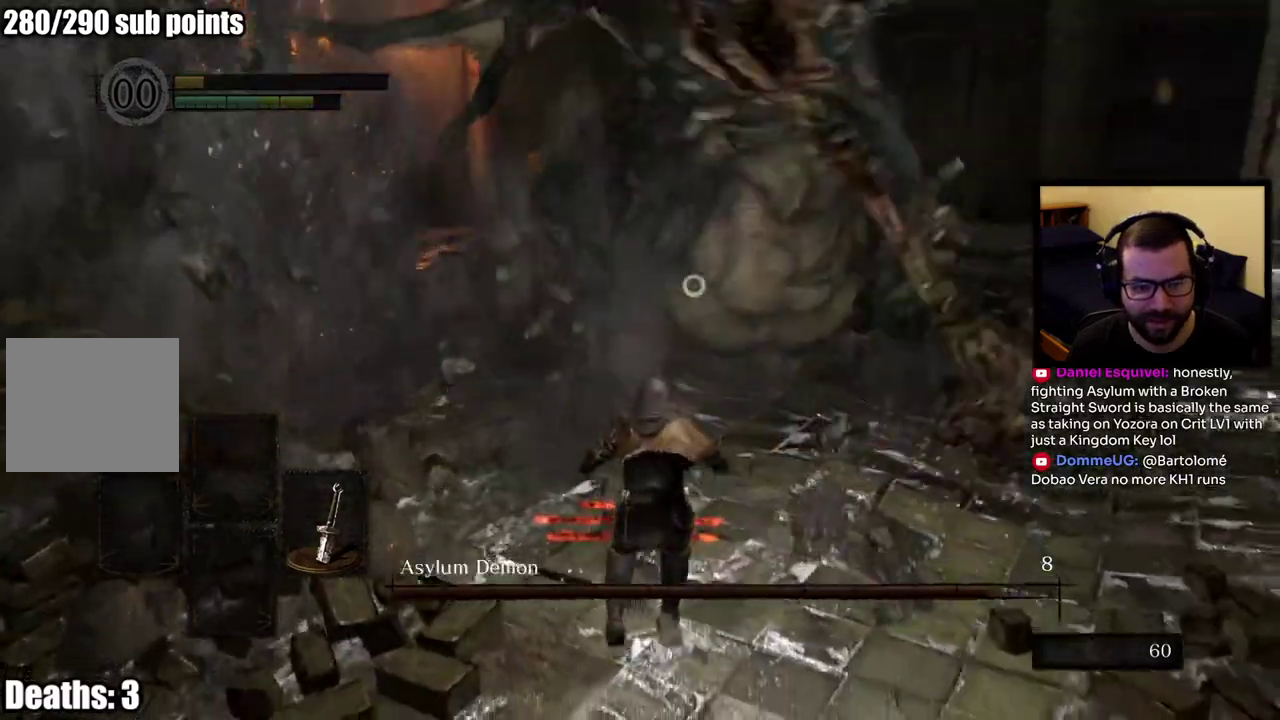
{"buttons": [], "left_stick": "up-left", "right_stick": "center", "events": []}
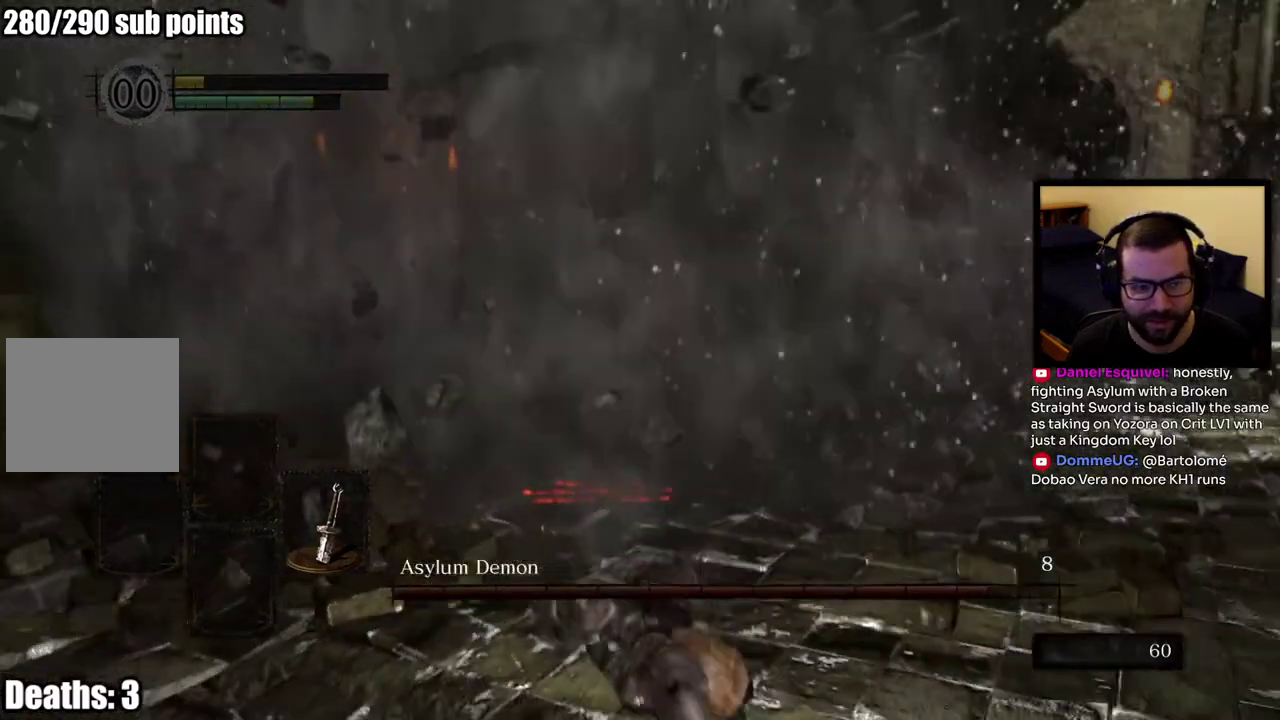
{"buttons": [], "left_stick": "up-left", "right_stick": "center", "events": []}
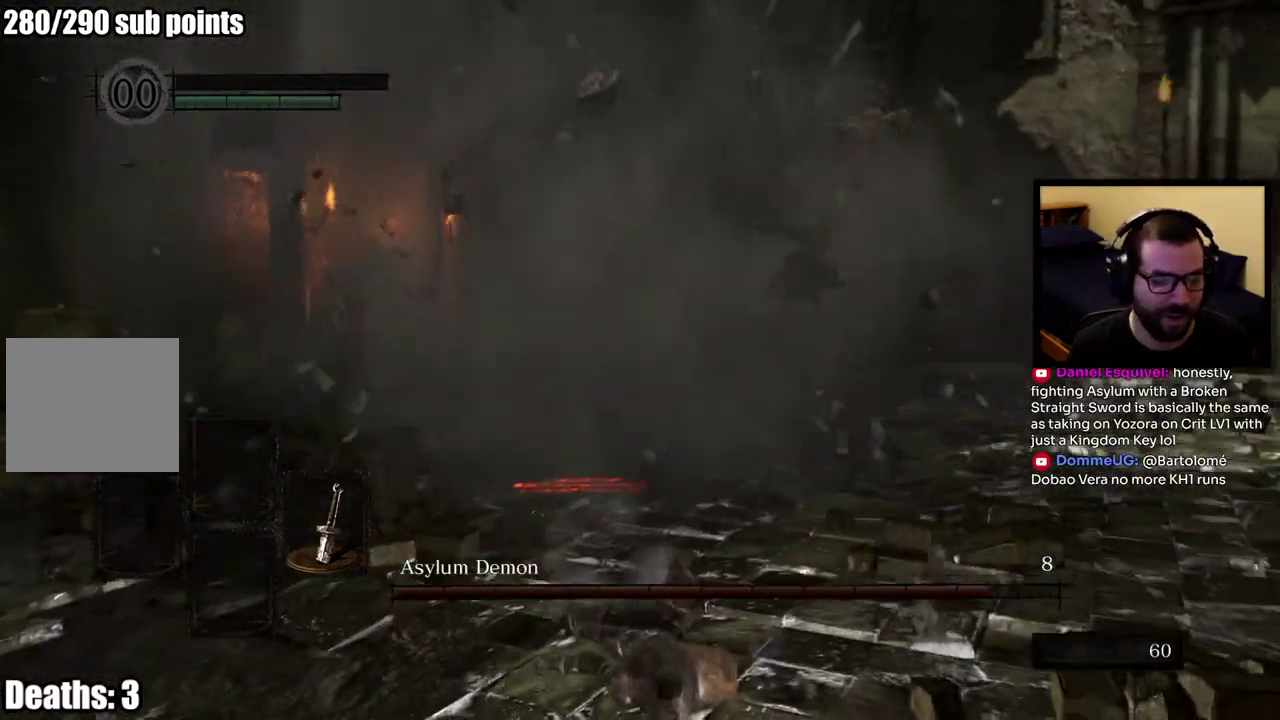
{"buttons": [], "left_stick": "up-left", "right_stick": "center", "events": []}
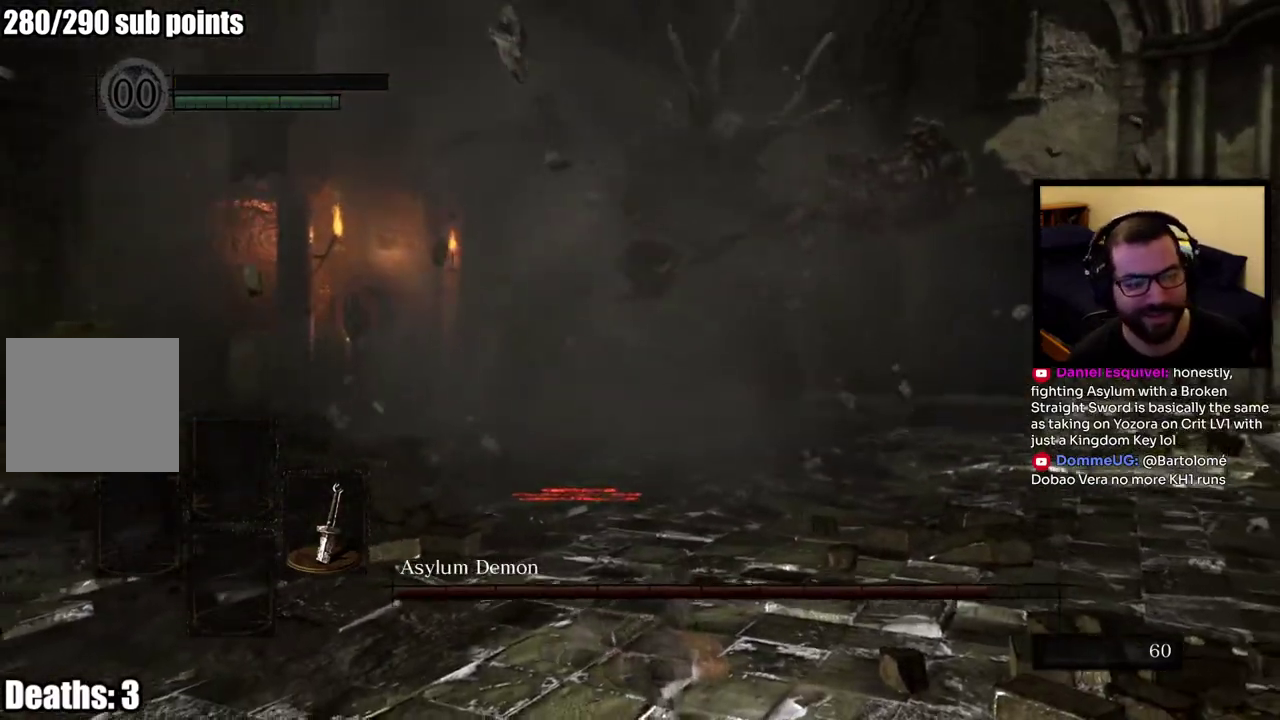
{"buttons": [], "left_stick": "up-left", "right_stick": "center", "events": []}
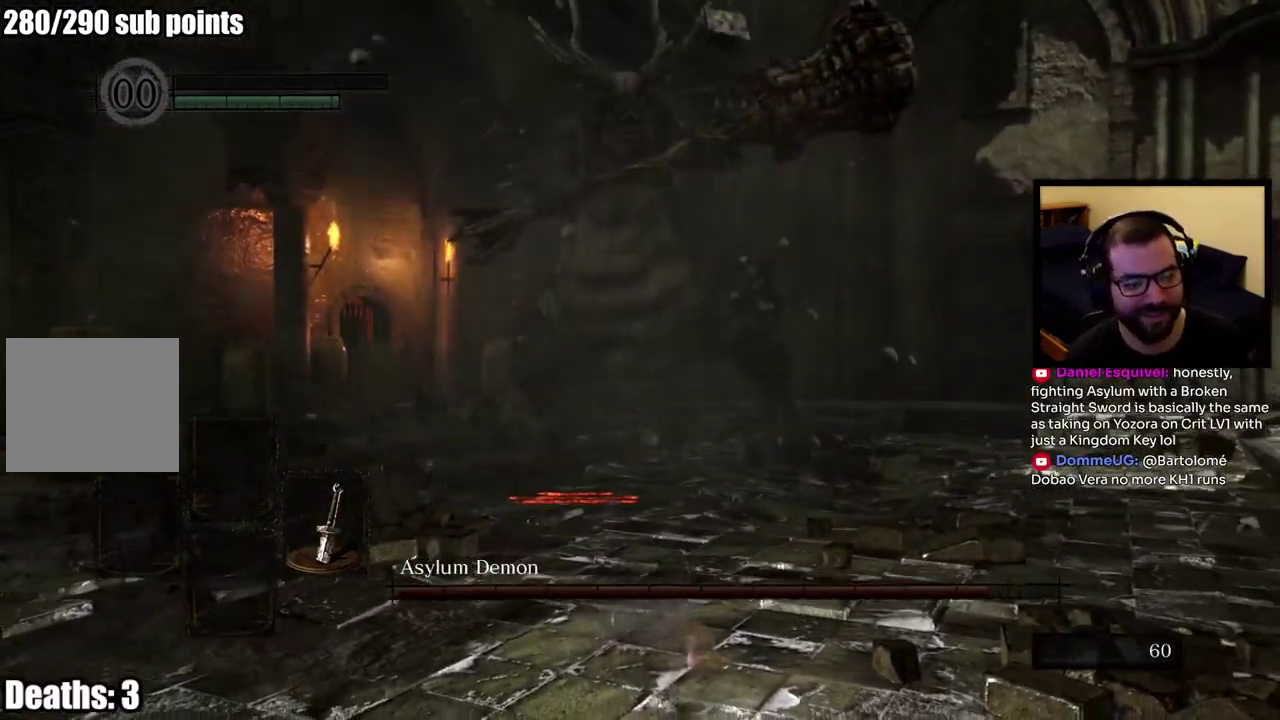
{"buttons": [], "left_stick": "up", "right_stick": "center", "events": [[283, "left_stick", "down-right"], [400, "left_stick", "up-left"], [483, "left_stick", "up"]]}
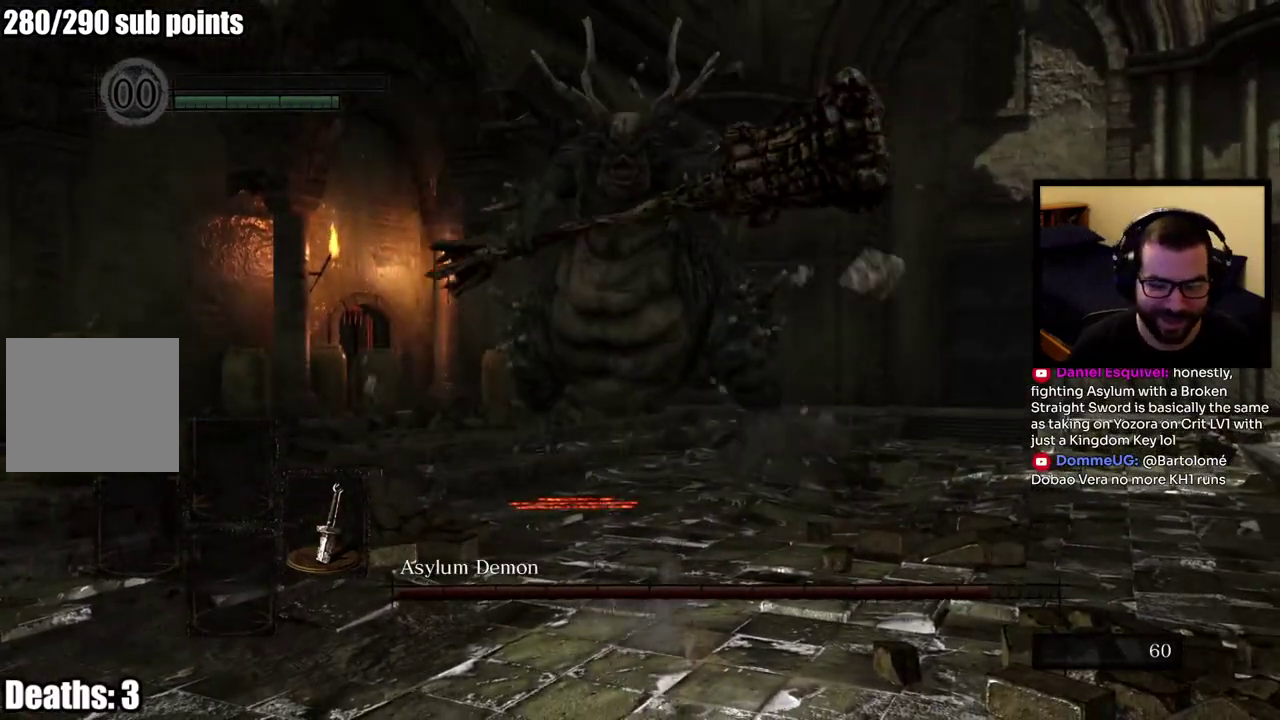
{"buttons": [], "left_stick": "center", "right_stick": "center", "events": [[283, "left_stick", "center"]]}